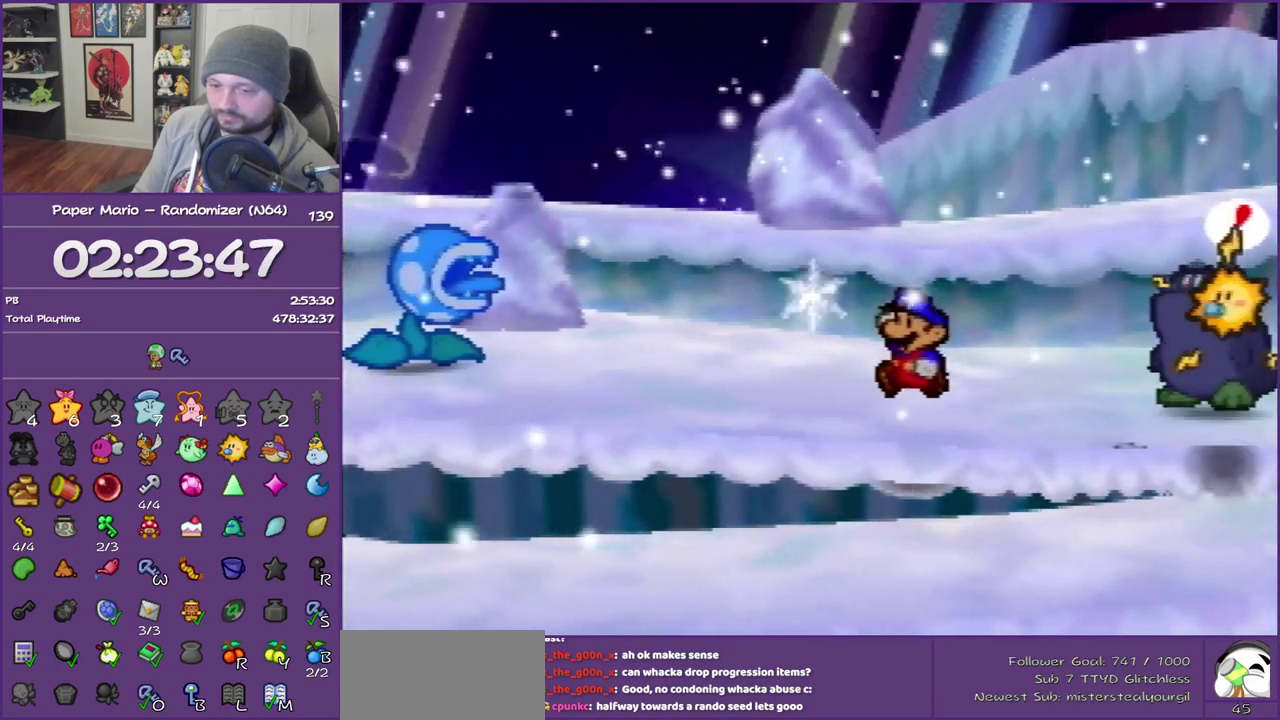
Gameplay with a controller (Nintendo layout); each line is a JSON object with the inputs held at the frame after it. "events" lists button and stick changes between this image and that frame as [ms after this image, input, new state], when the widget could be followed in between. This overlay highlights the sticks when they move; stick clicks (L3) are not distinguishable. Not read: L3 R3.
{"buttons": ["Z"], "left_stick": "up-left", "events": [[100, "Z", "down"]]}
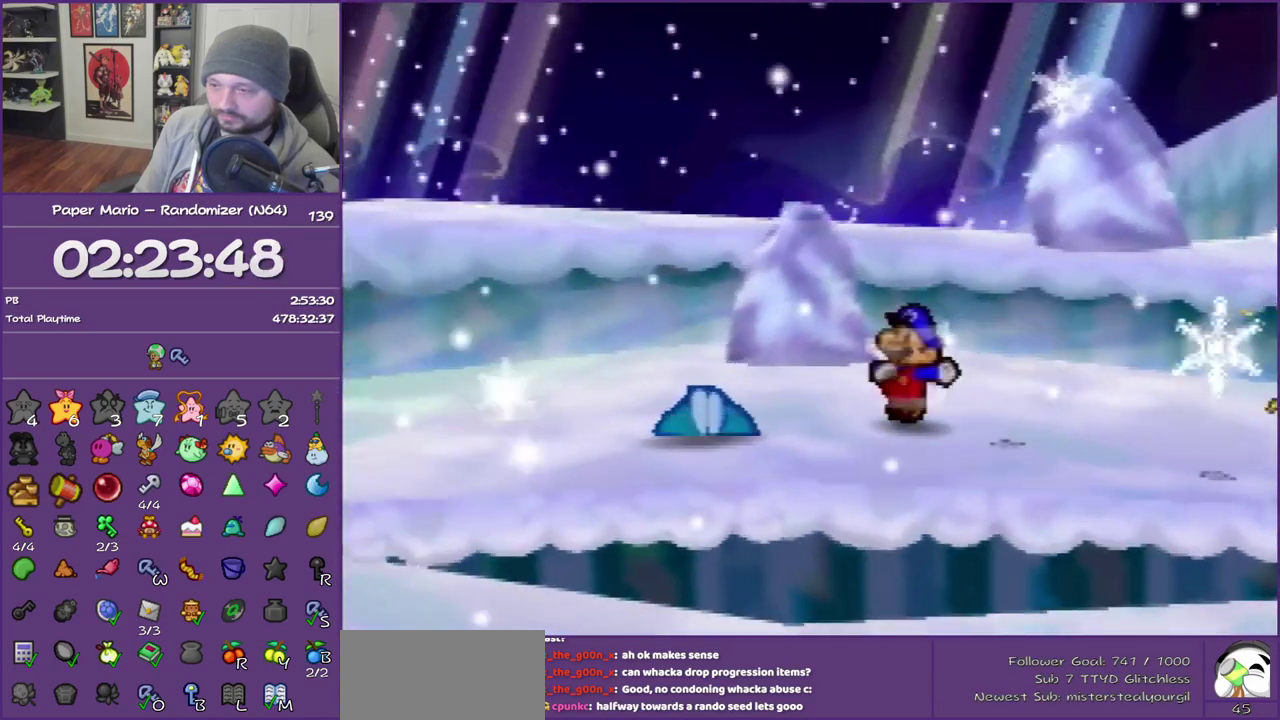
{"buttons": [], "left_stick": "left", "events": [[317, "Z", "up"], [317, "left_stick", "left"], [350, "A", "down"], [417, "A", "up"]]}
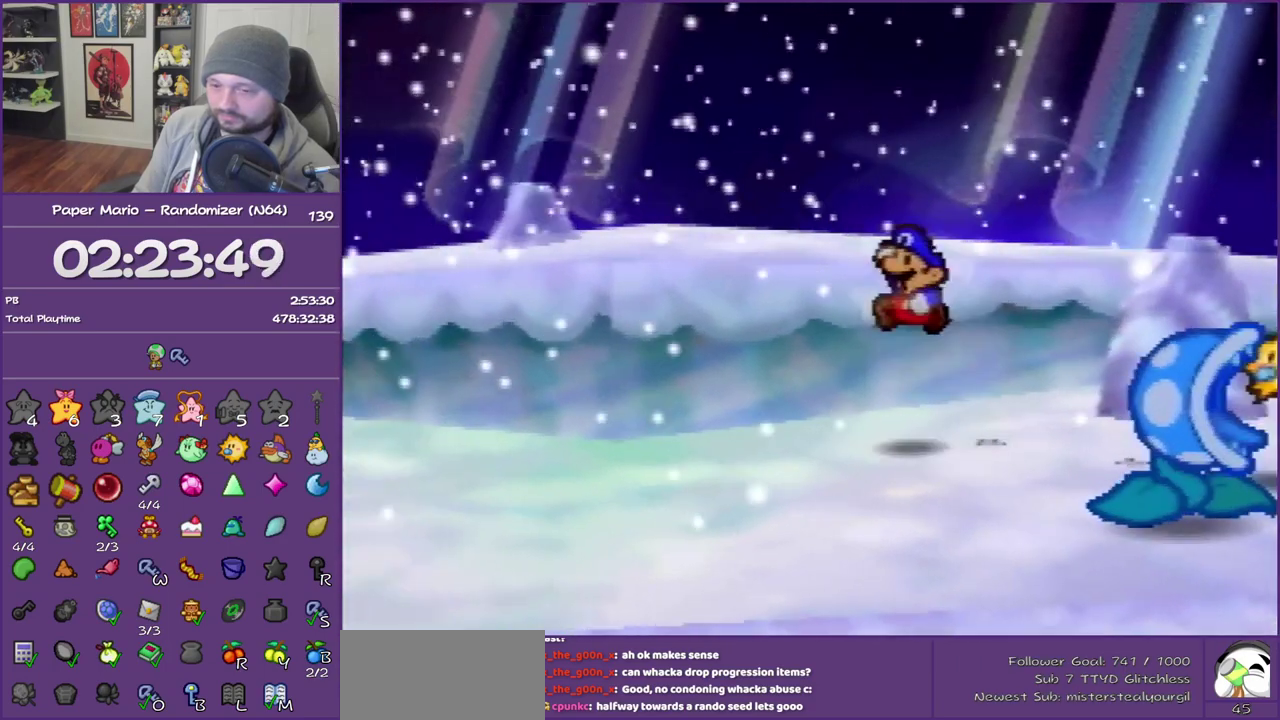
{"buttons": ["Z"], "left_stick": "left", "events": [[317, "Z", "down"]]}
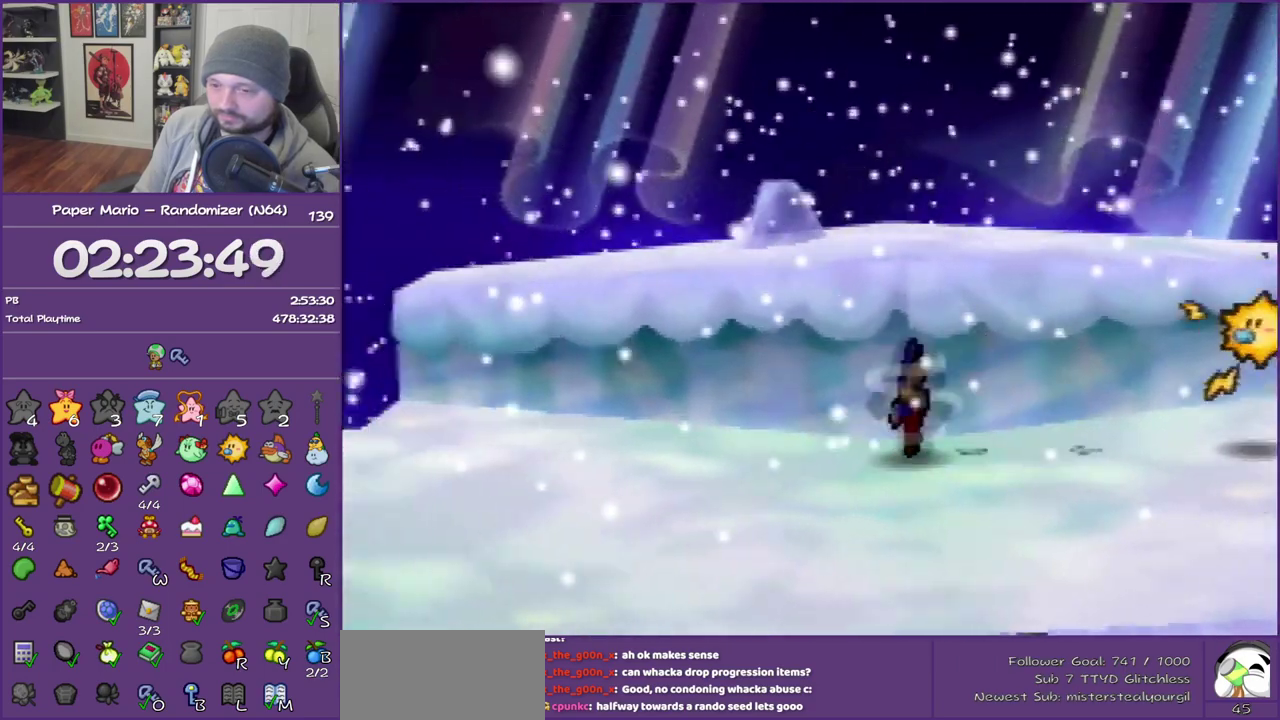
{"buttons": ["Z"], "left_stick": "left", "events": []}
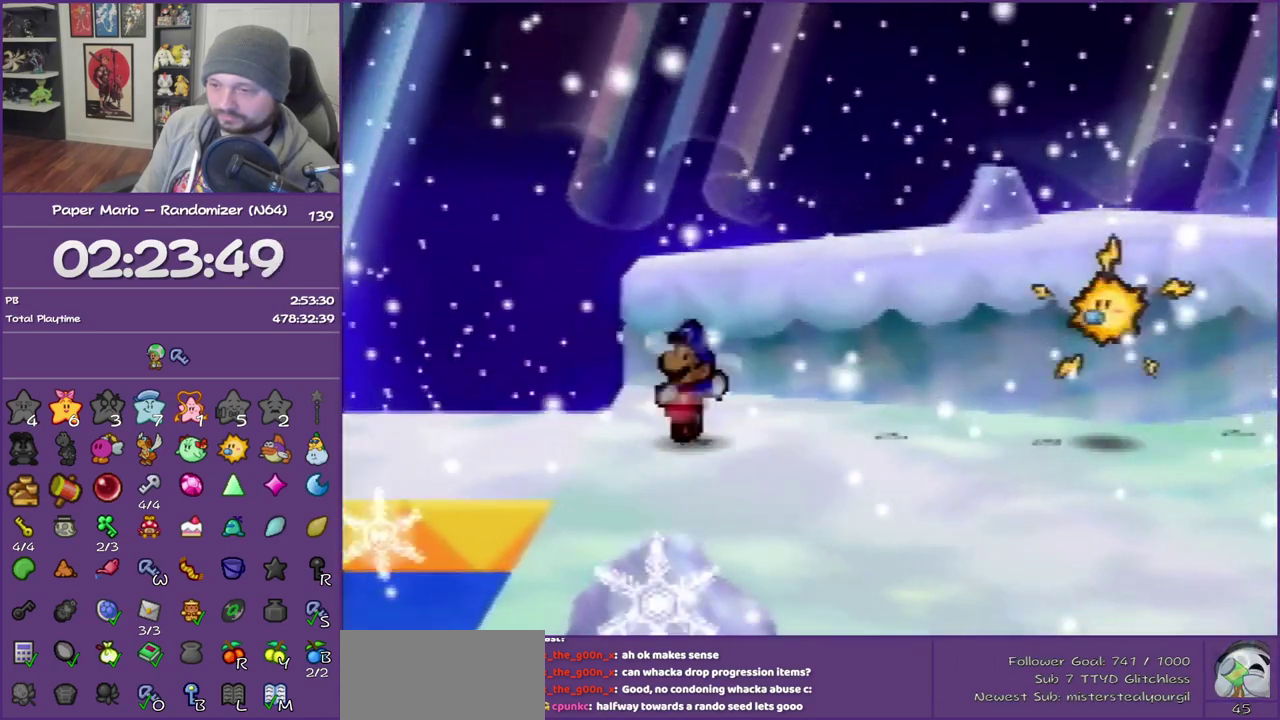
{"buttons": [], "left_stick": "left", "events": [[100, "Z", "up"]]}
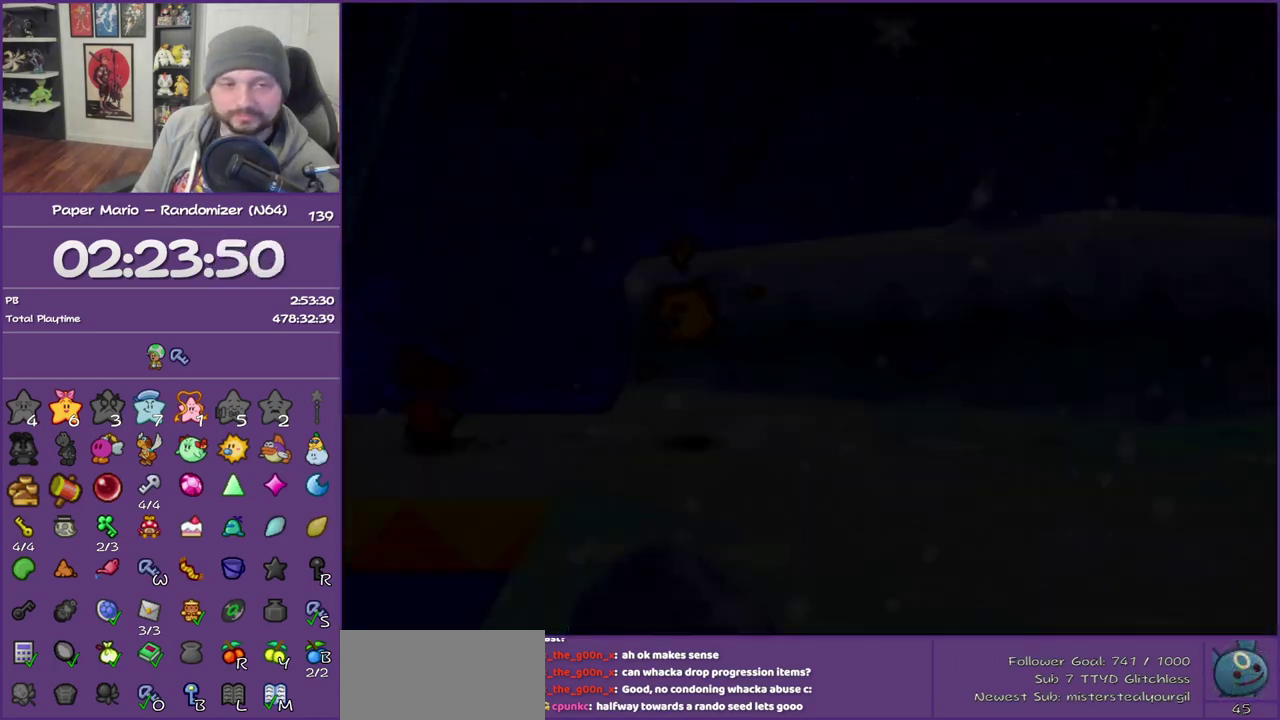
{"buttons": [], "left_stick": "left", "events": []}
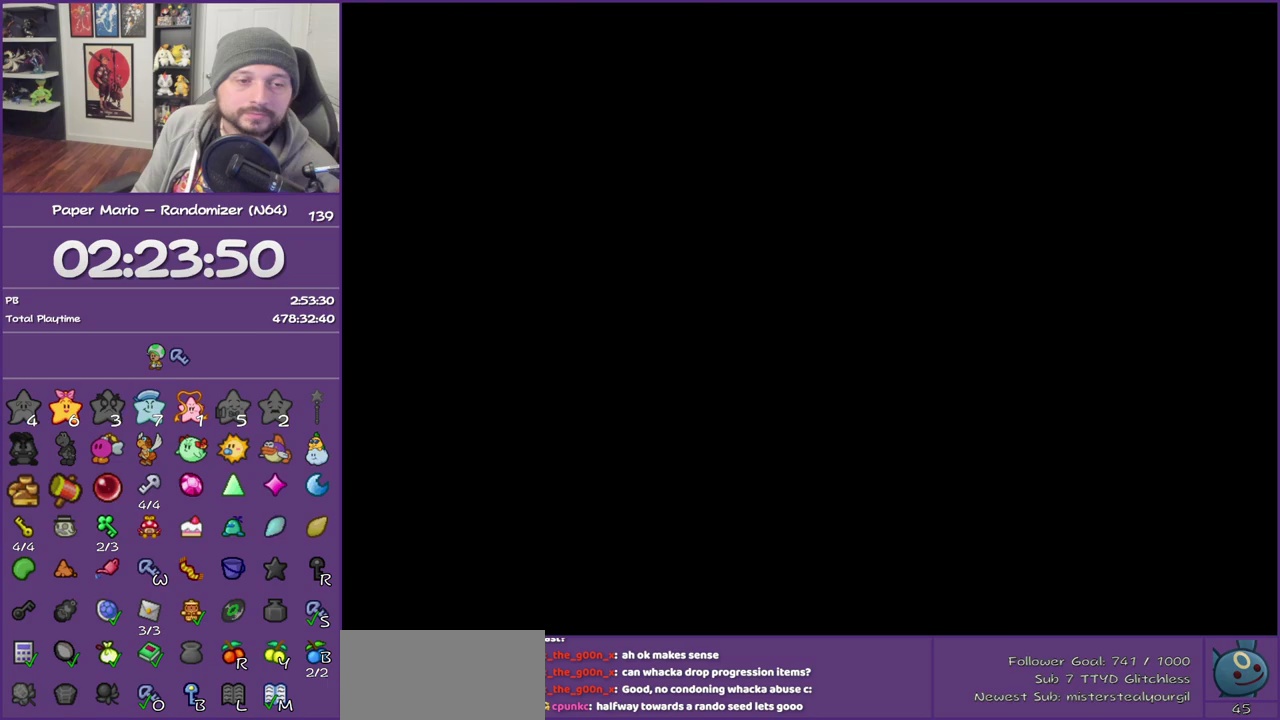
{"buttons": ["Z"], "left_stick": "up-left", "events": [[267, "Z", "down"], [267, "left_stick", "up-left"], [400, "Z", "up"], [500, "Z", "down"]]}
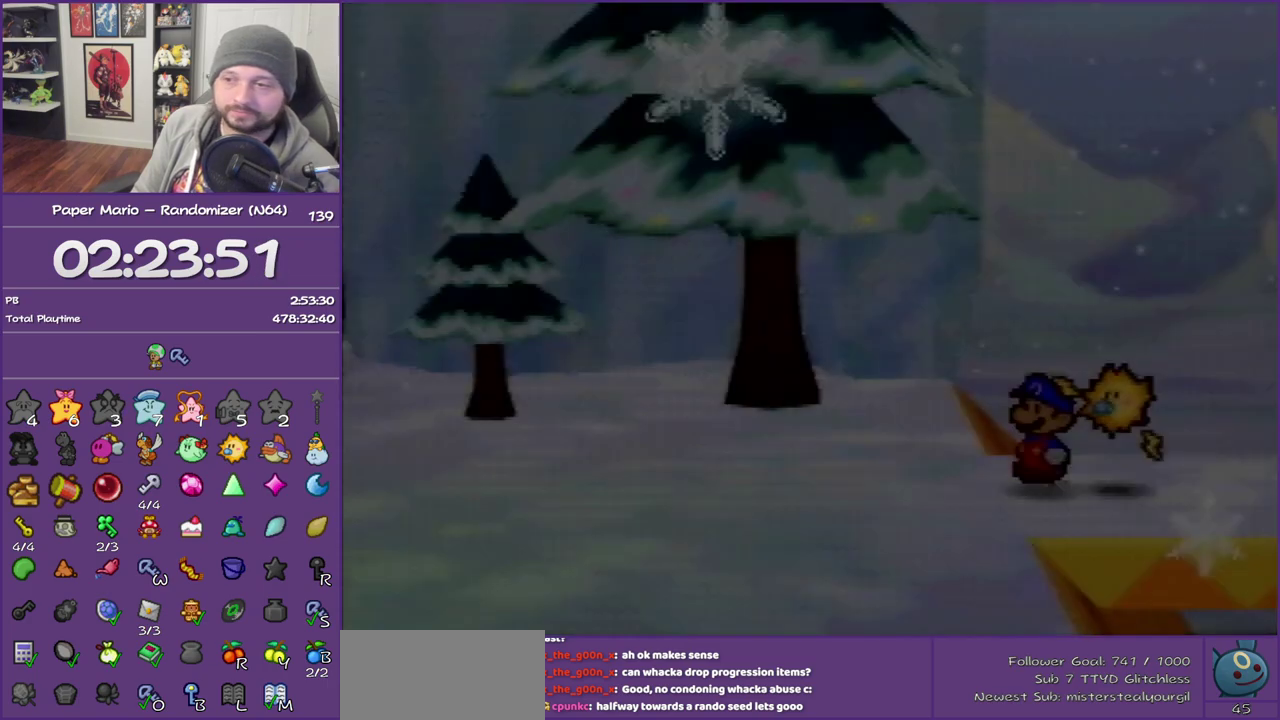
{"buttons": ["Z"], "left_stick": "left", "events": [[83, "Z", "up"], [183, "Z", "down"], [267, "Z", "up"], [267, "left_stick", "left"], [367, "Z", "down"]]}
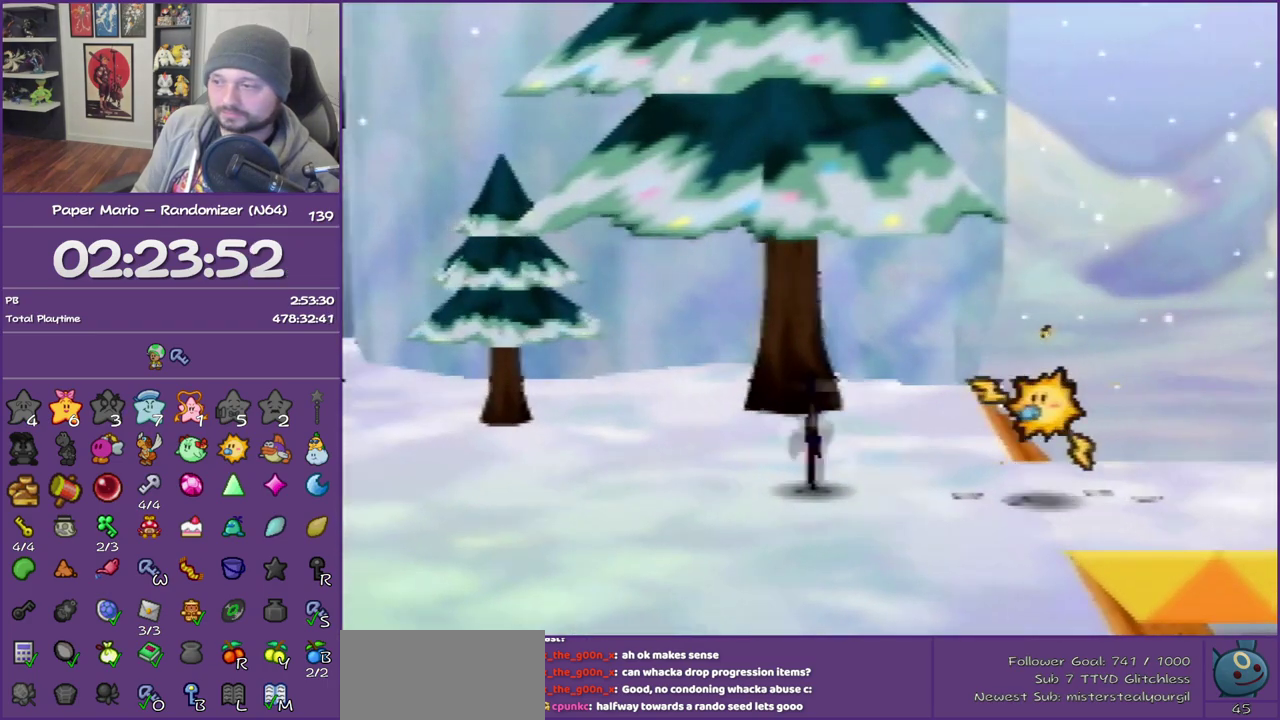
{"buttons": [], "left_stick": "left", "events": [[483, "Z", "up"]]}
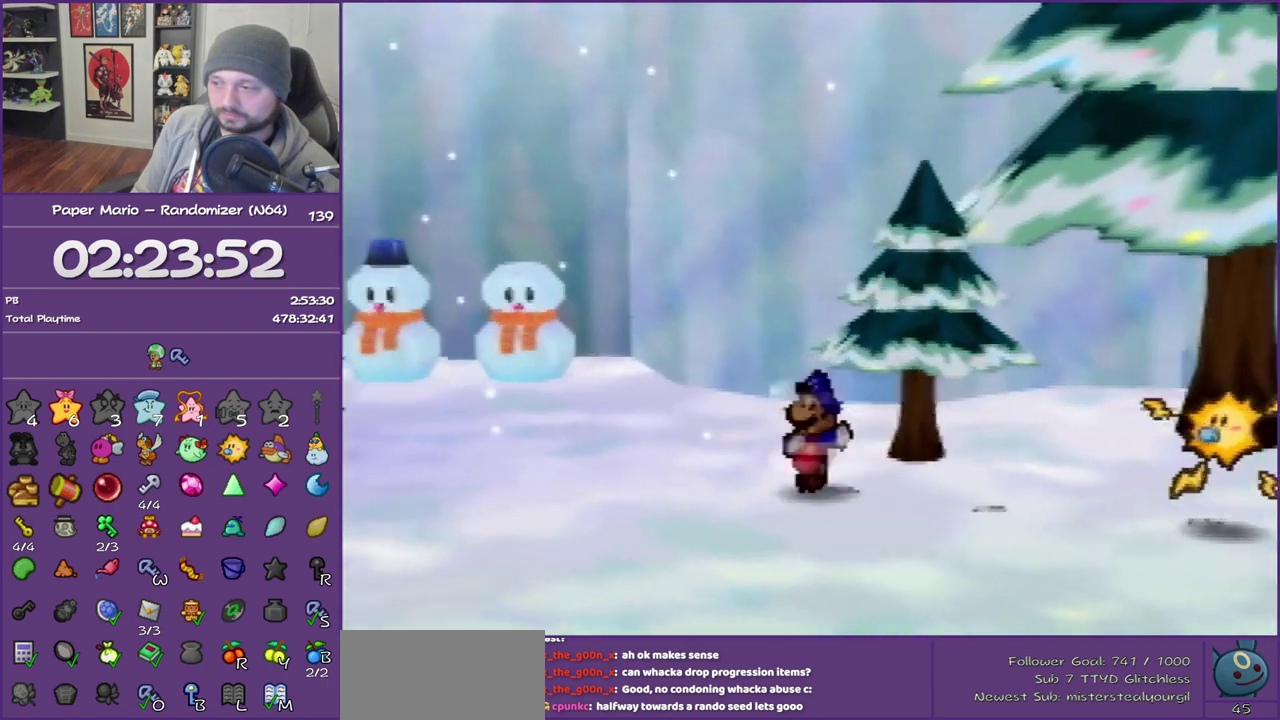
{"buttons": [], "left_stick": "up-left", "events": [[17, "left_stick", "up-left"], [83, "A", "down"], [167, "A", "up"]]}
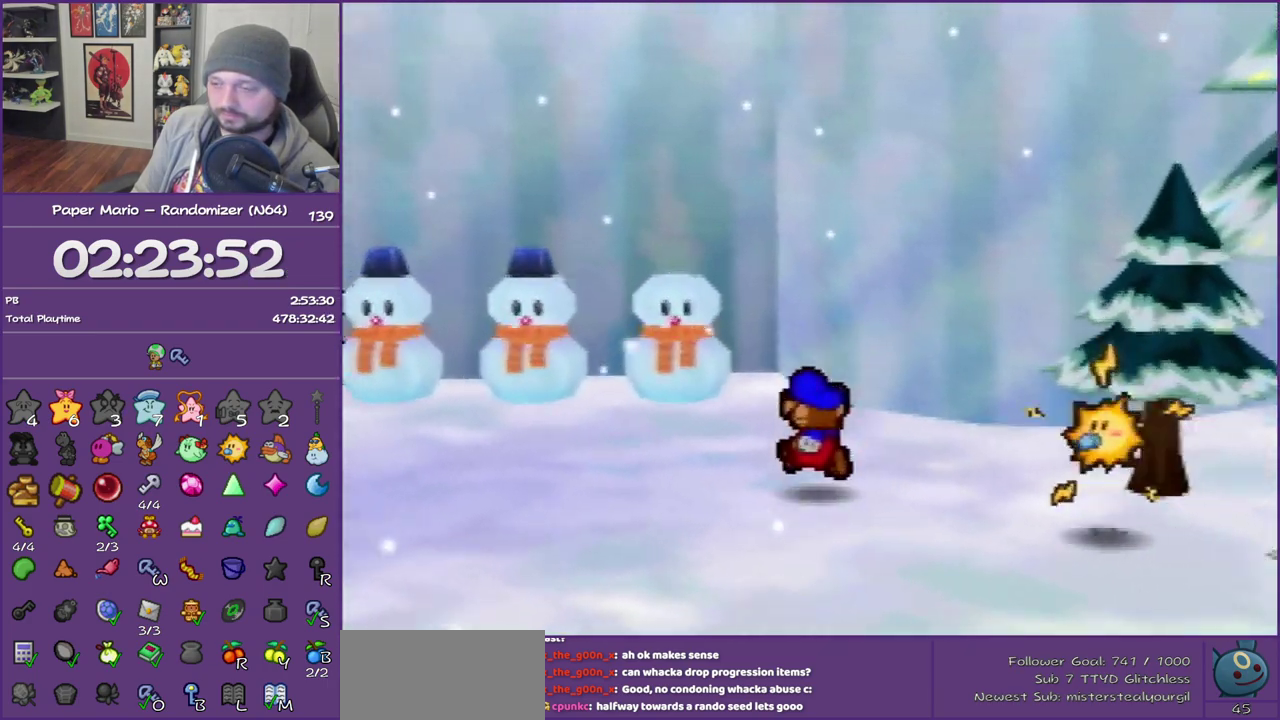
{"buttons": [], "left_stick": "up", "events": [[50, "Z", "down"], [200, "Z", "up"], [250, "A", "down"], [267, "left_stick", "up"], [333, "A", "up"]]}
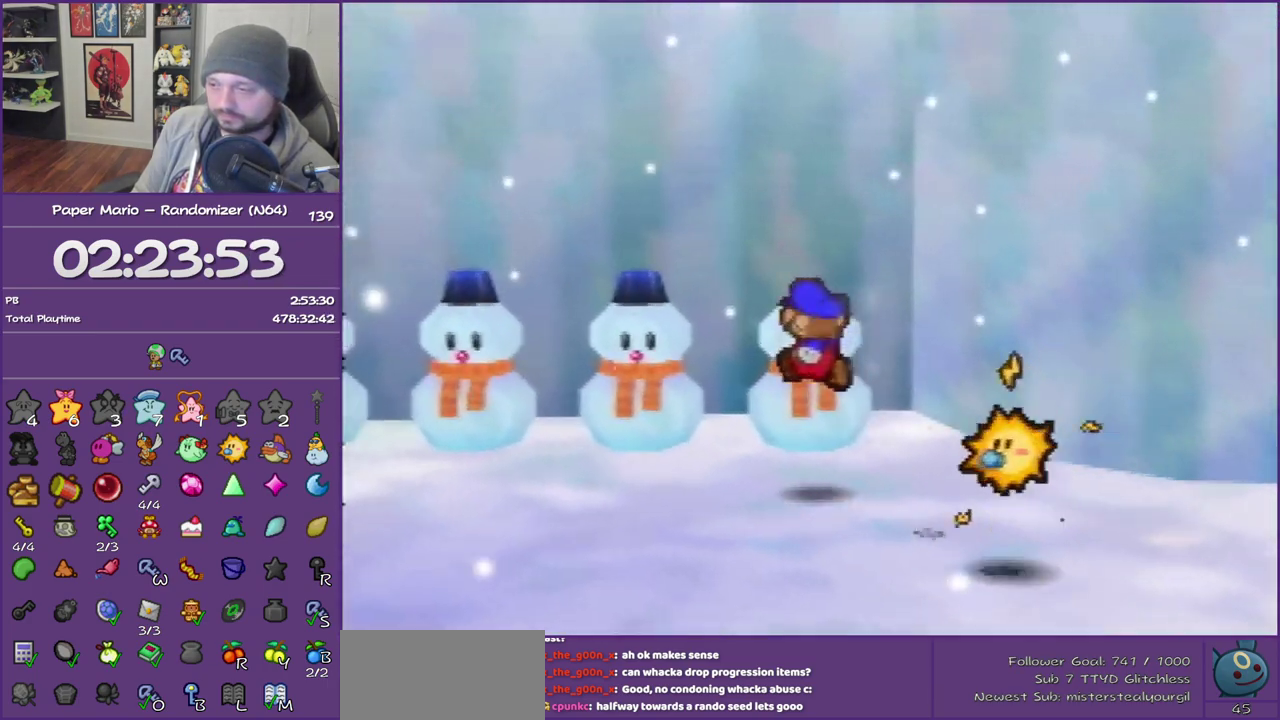
{"buttons": [], "left_stick": "center", "events": [[183, "left_stick", "center"], [217, "A", "down"], [300, "A", "up"], [367, "A", "down"], [467, "A", "up"]]}
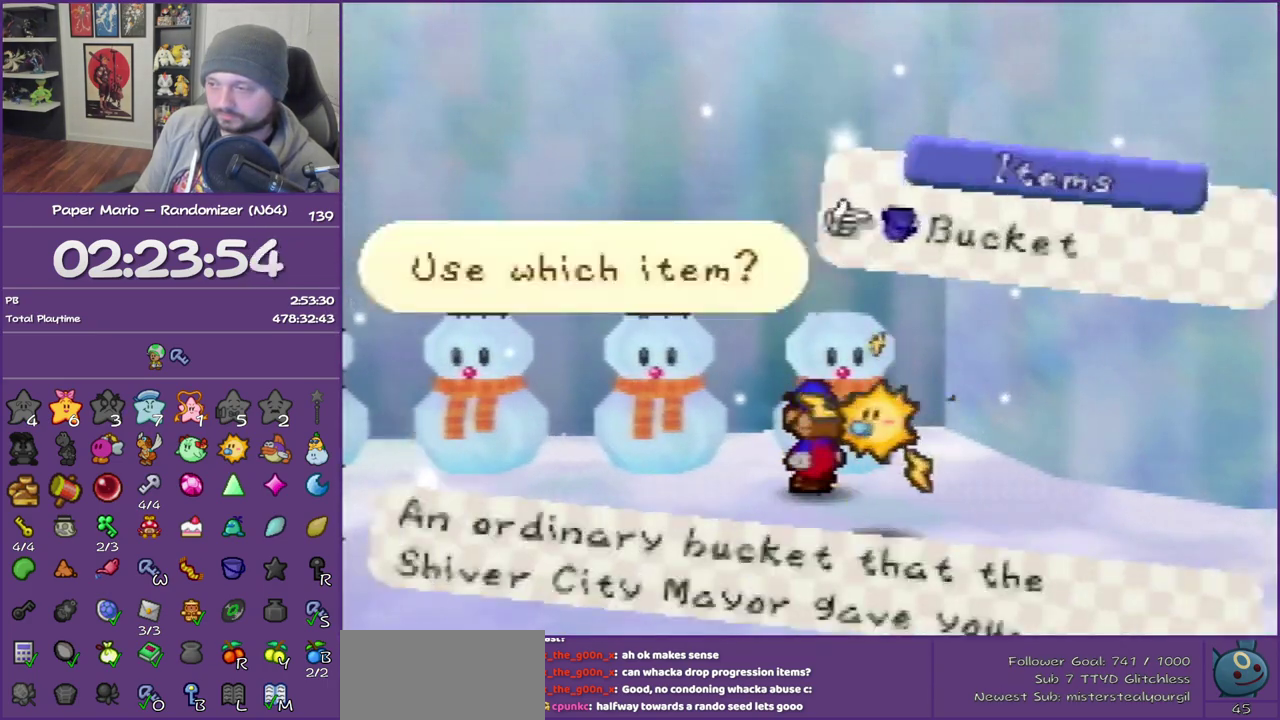
{"buttons": [], "left_stick": "left", "events": [[17, "A", "down"], [150, "A", "up"], [217, "A", "down"], [267, "left_stick", "left"], [333, "A", "up"]]}
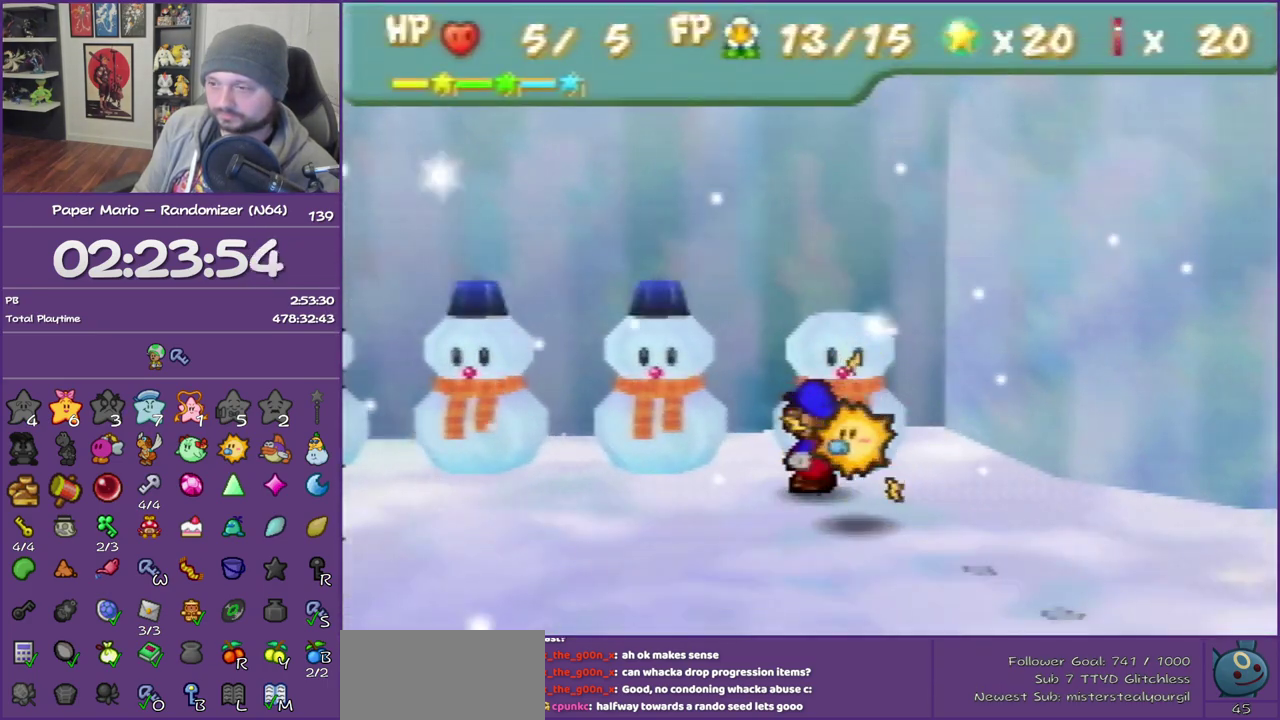
{"buttons": ["A"], "left_stick": "left", "events": [[183, "Z", "down"], [267, "Z", "up"], [433, "A", "down"]]}
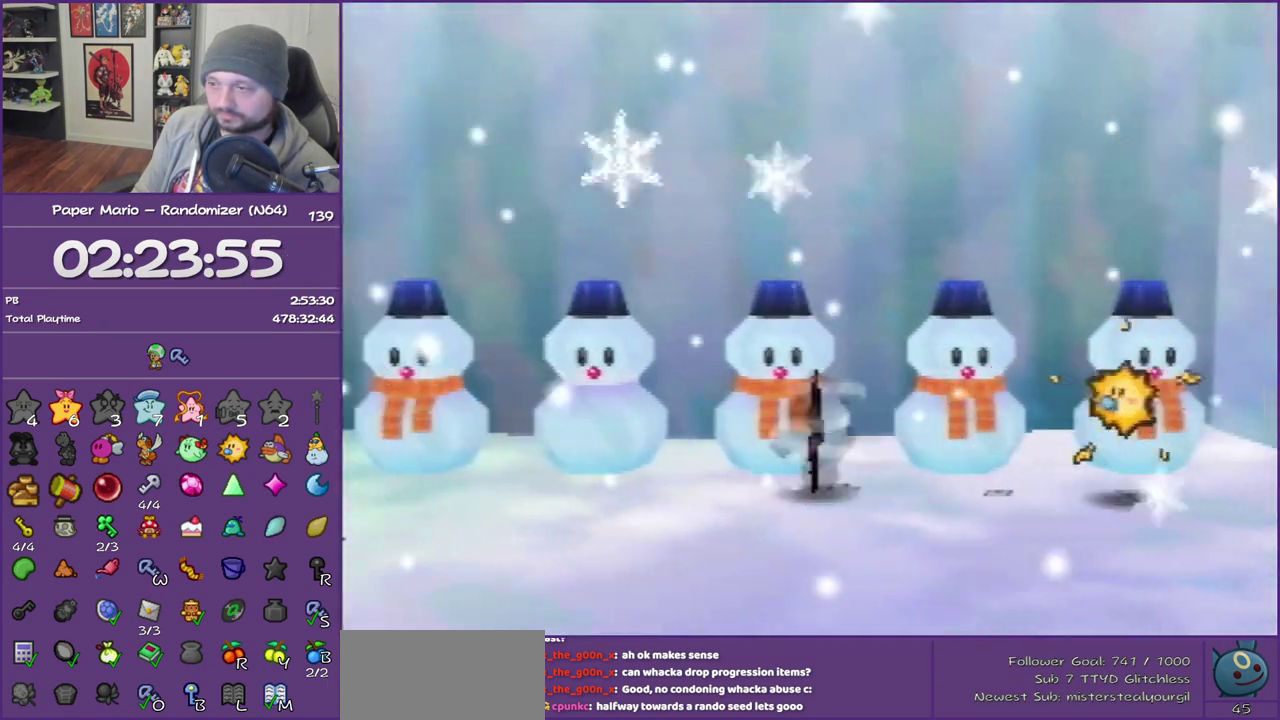
{"buttons": ["A"], "left_stick": "center", "events": [[17, "A", "up"], [300, "left_stick", "up-left"], [433, "A", "down"], [467, "left_stick", "center"]]}
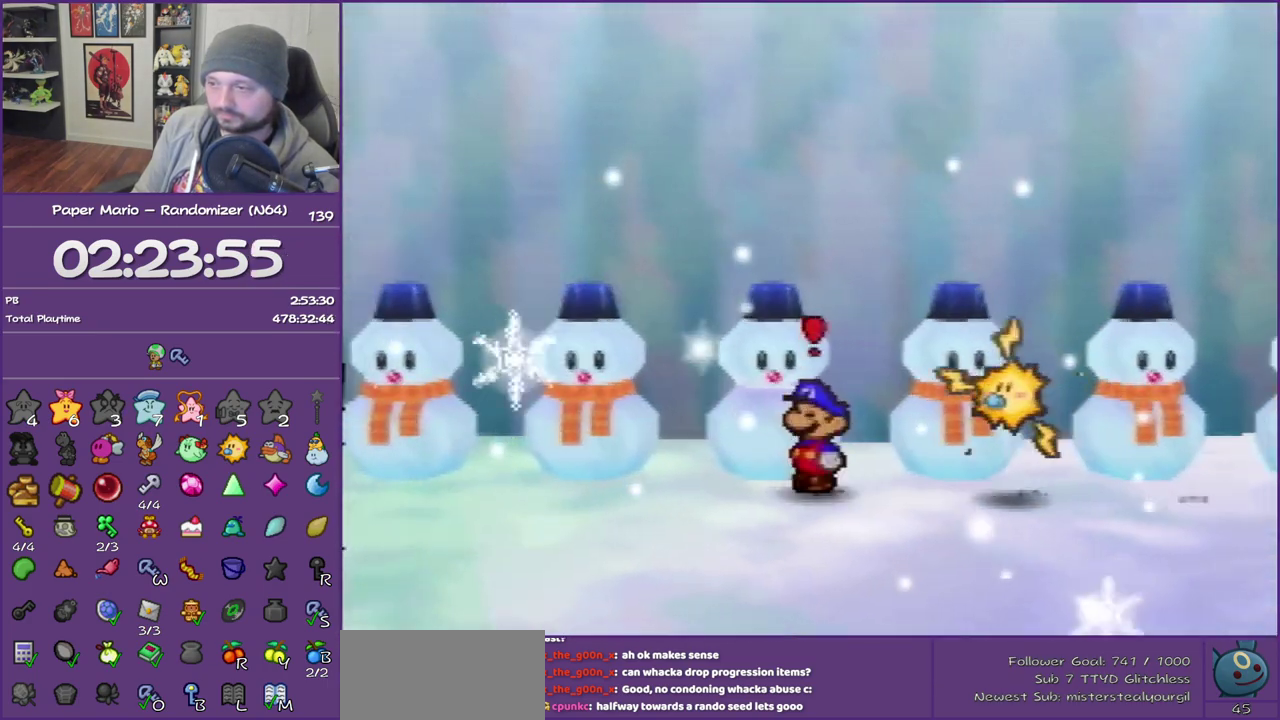
{"buttons": ["A"], "left_stick": "center", "events": [[17, "A", "up"], [117, "A", "down"], [200, "A", "up"], [267, "A", "down"]]}
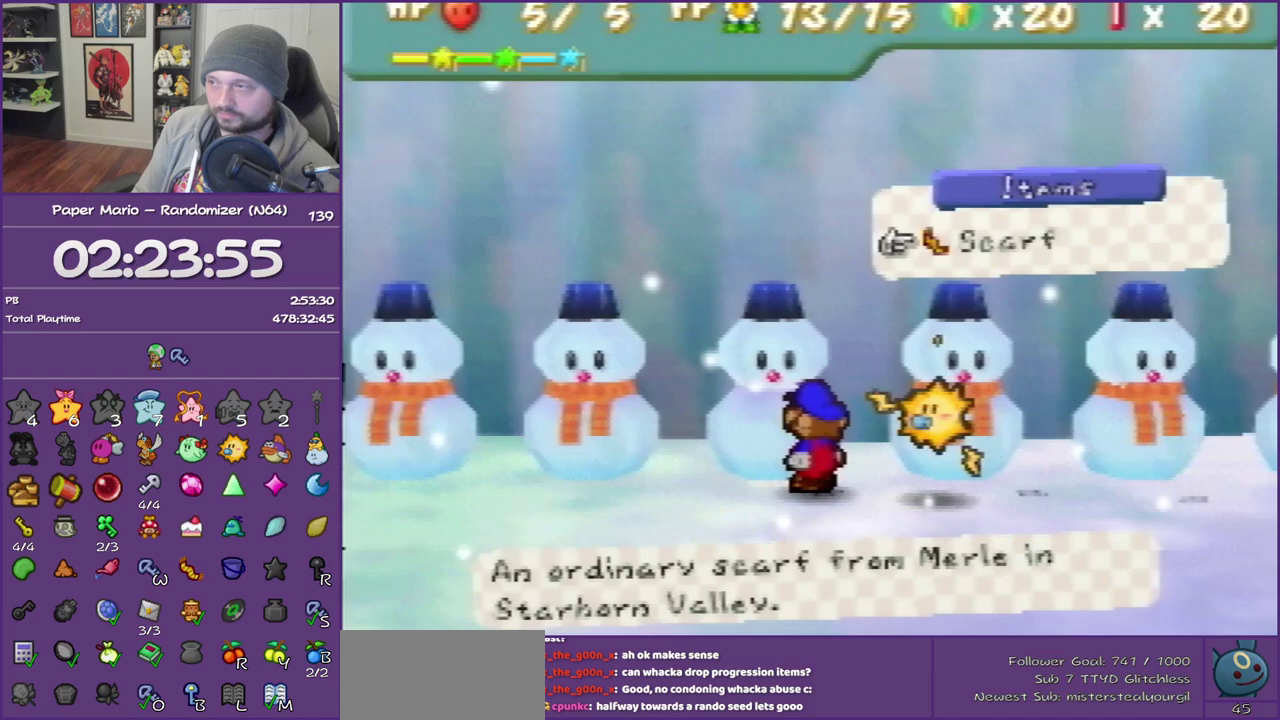
{"buttons": ["B"], "left_stick": "center", "events": [[50, "B", "down"], [83, "A", "up"]]}
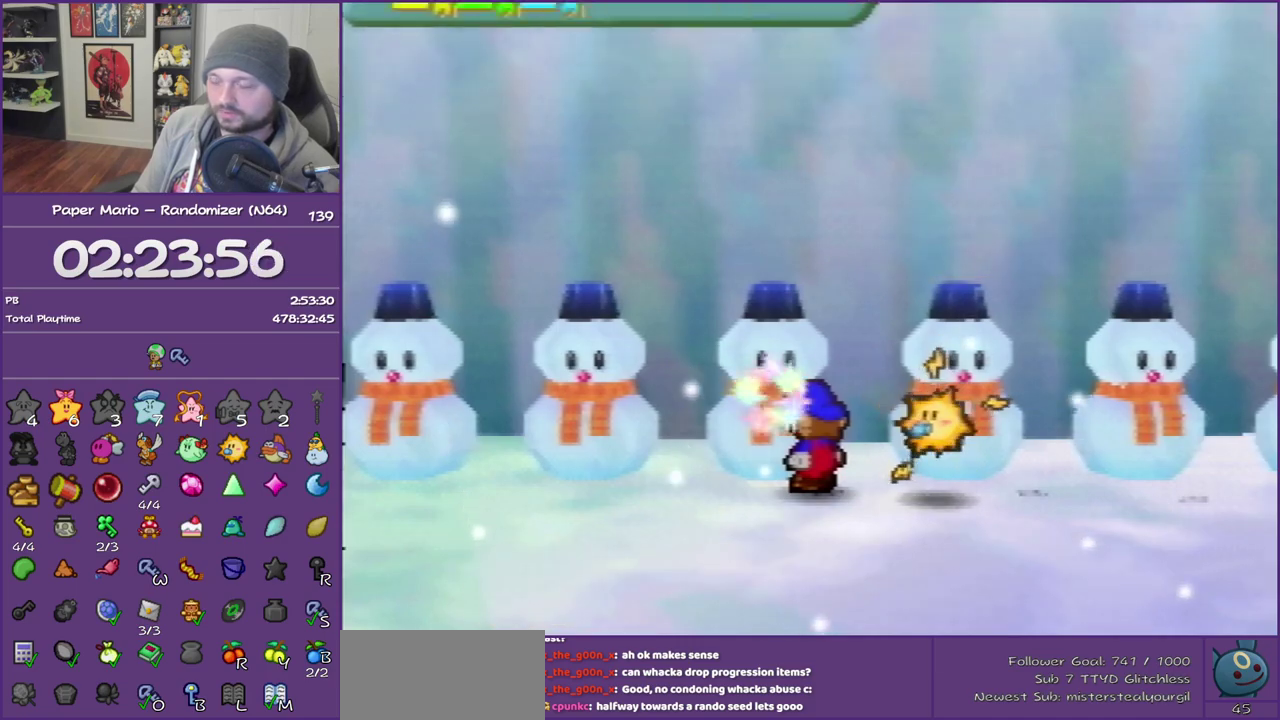
{"buttons": ["B"], "left_stick": "center", "events": []}
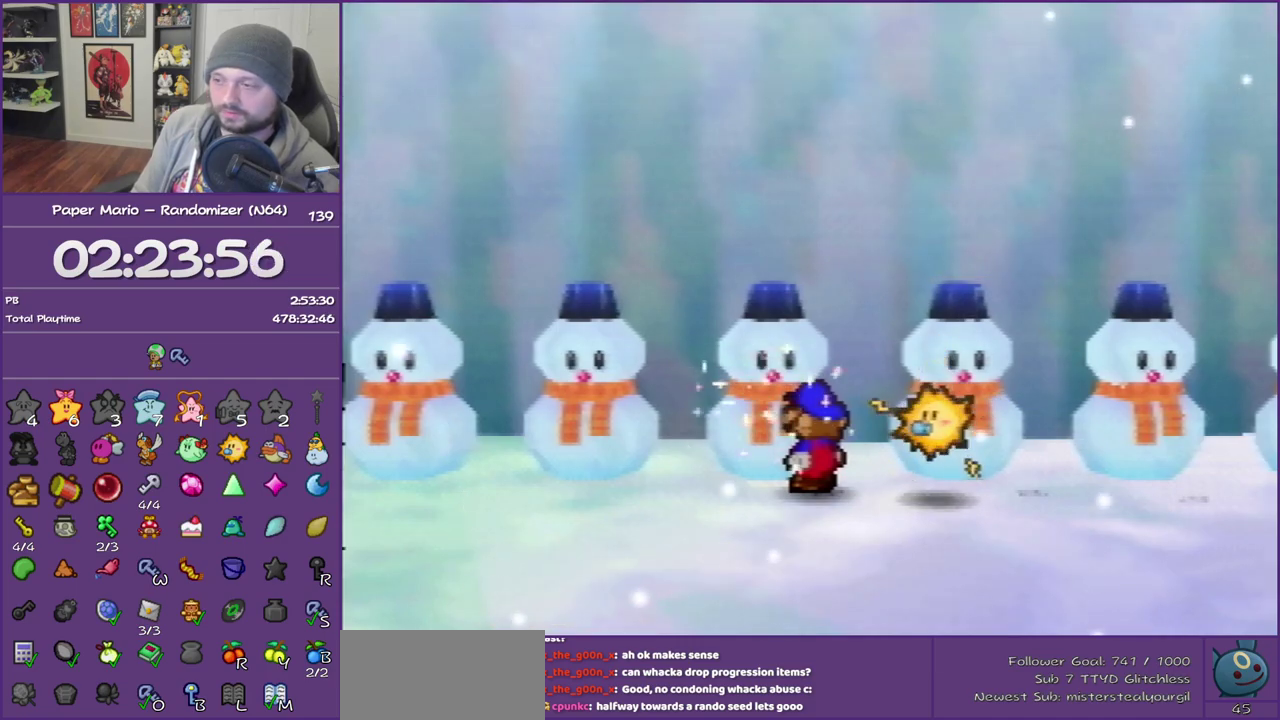
{"buttons": ["B"], "left_stick": "center", "events": []}
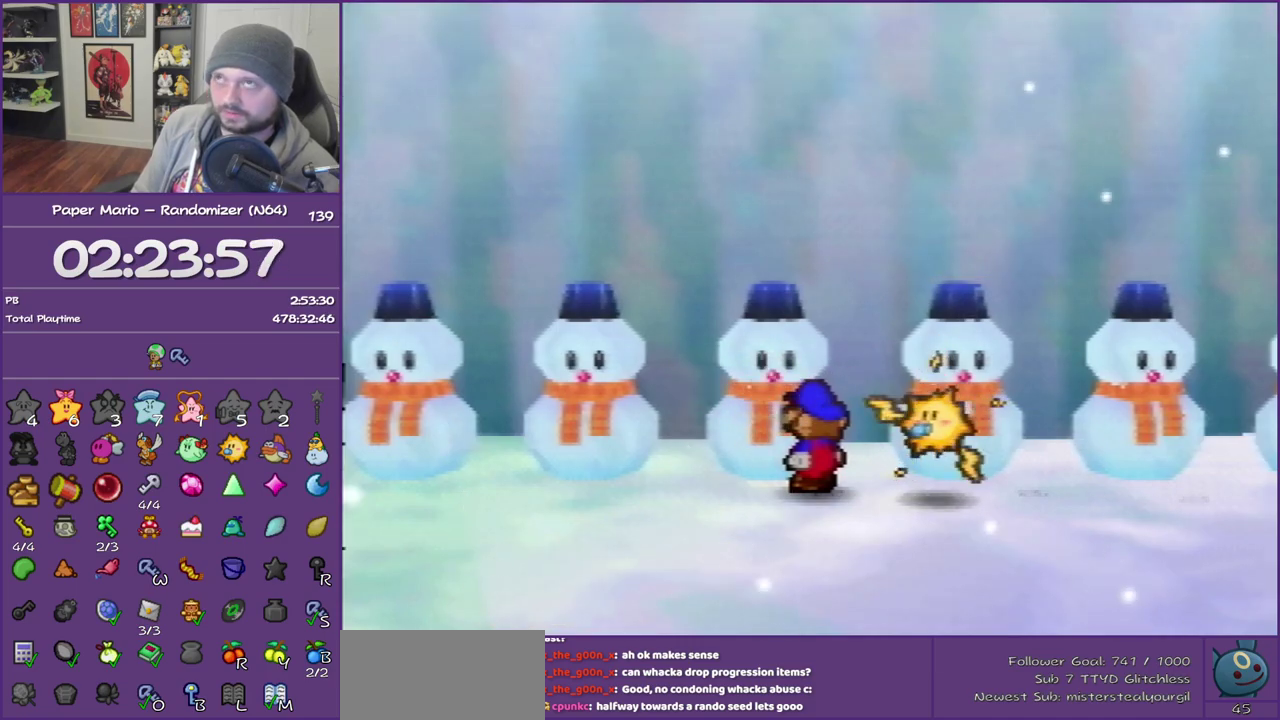
{"buttons": ["B"], "left_stick": "center", "events": []}
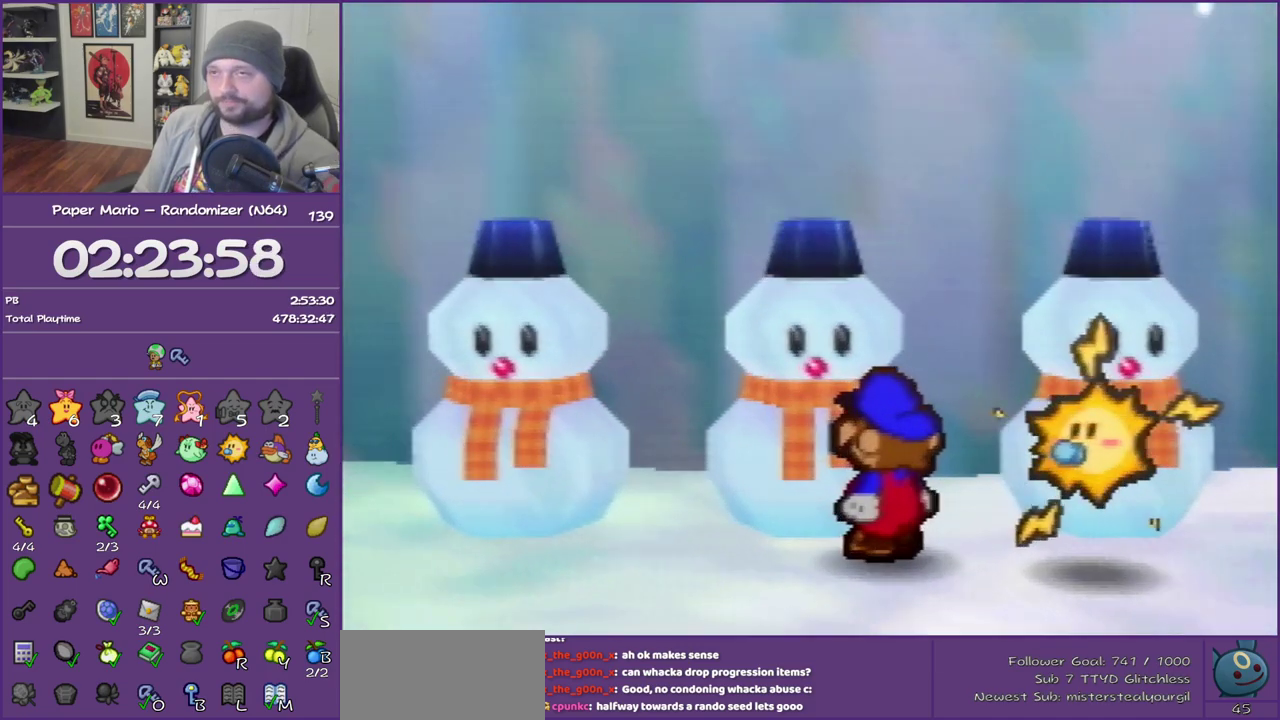
{"buttons": ["B"], "left_stick": "center", "events": []}
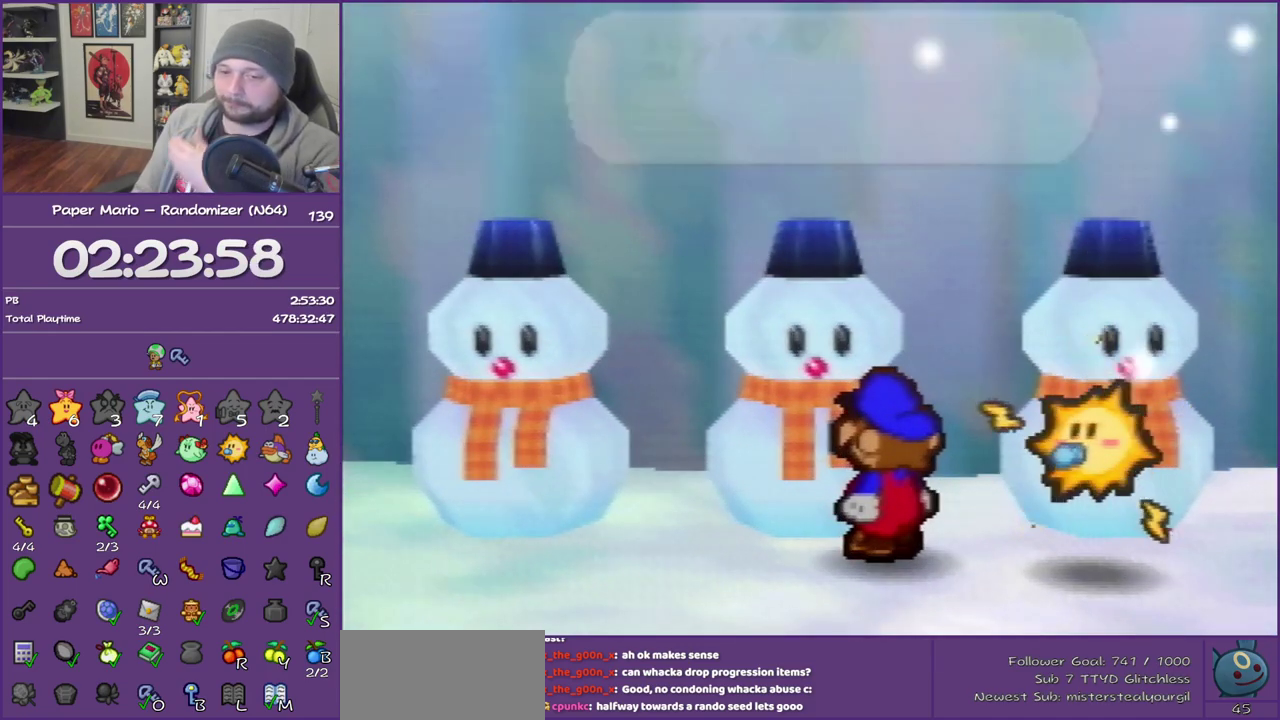
{"buttons": ["B"], "left_stick": "center", "events": []}
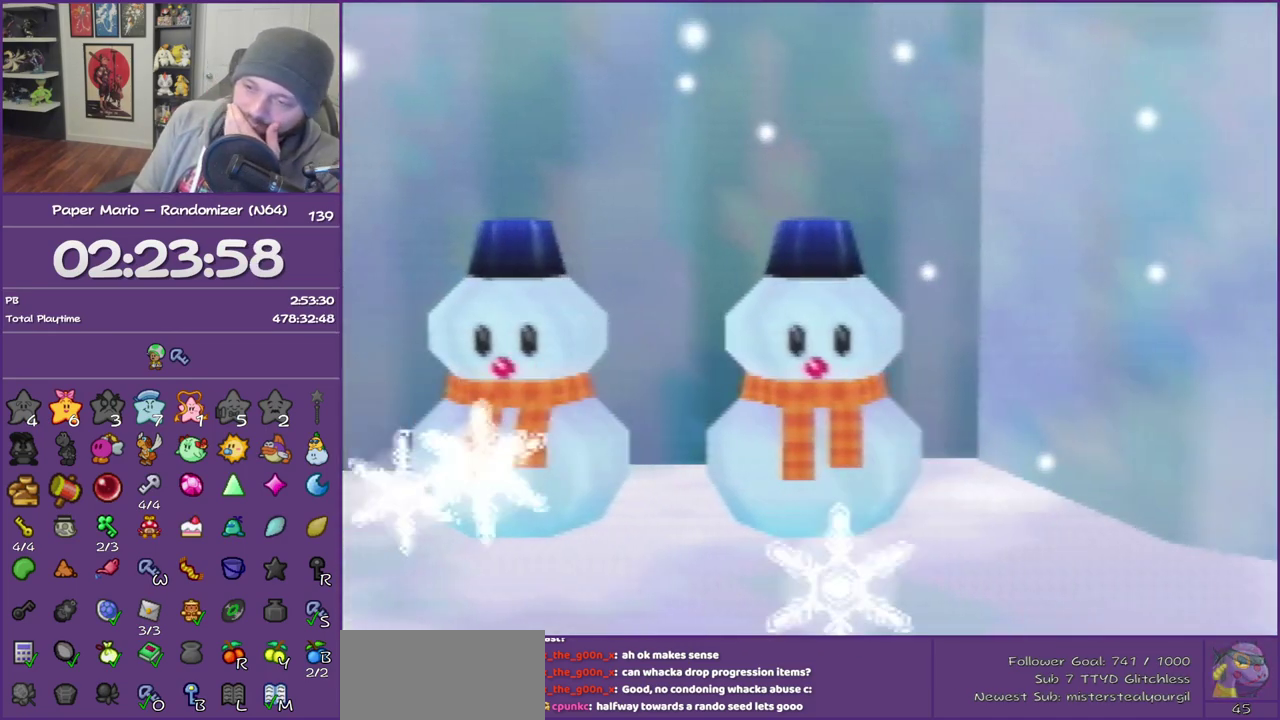
{"buttons": ["B"], "left_stick": "center", "events": []}
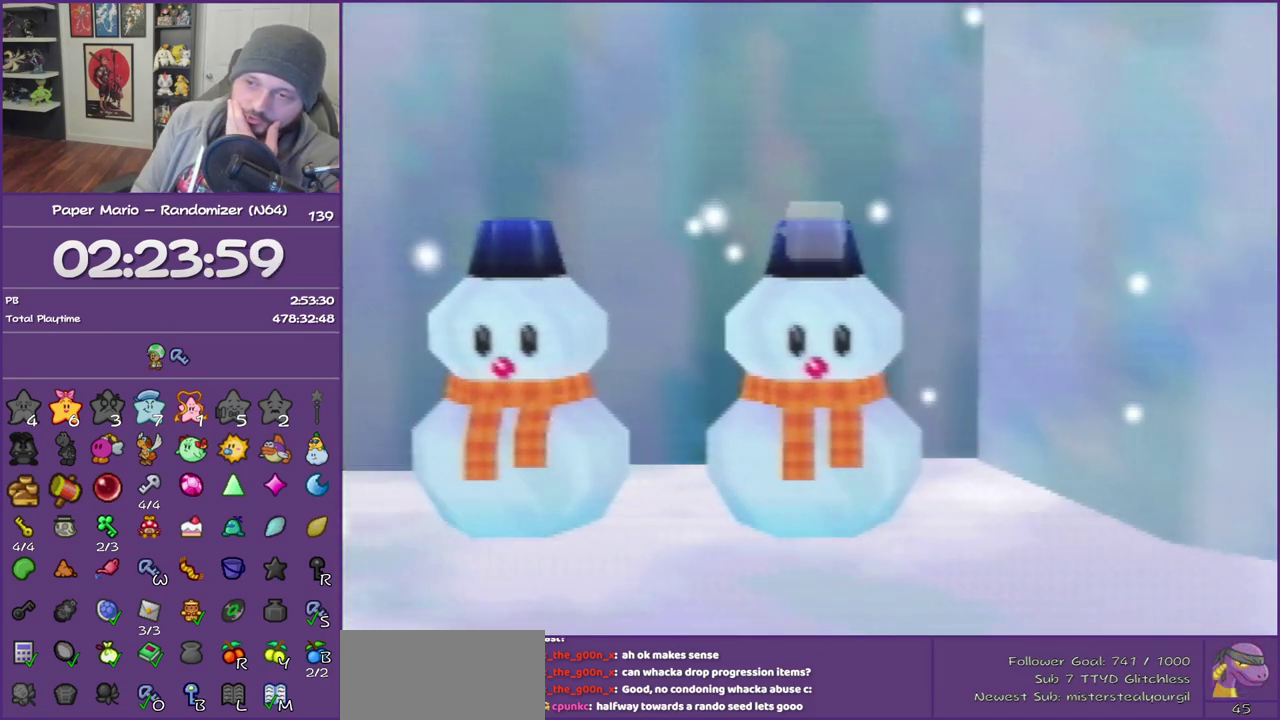
{"buttons": ["B"], "left_stick": "center", "events": []}
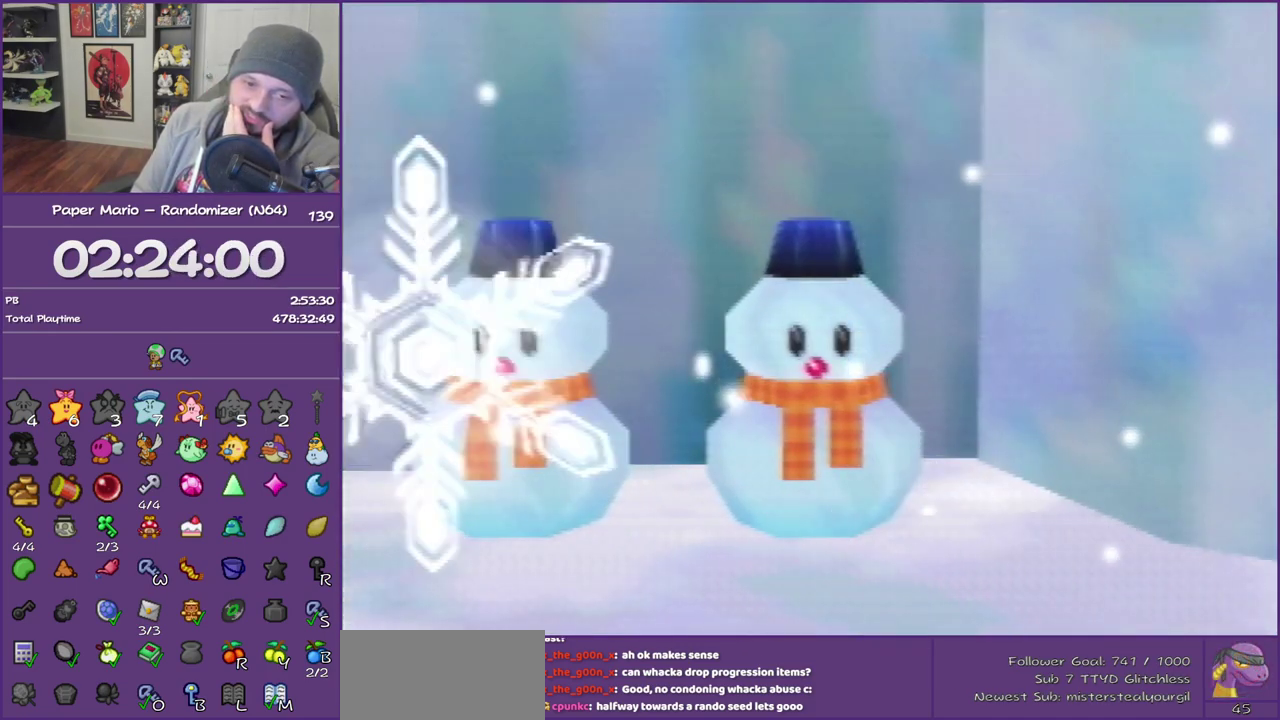
{"buttons": ["B"], "left_stick": "center", "events": []}
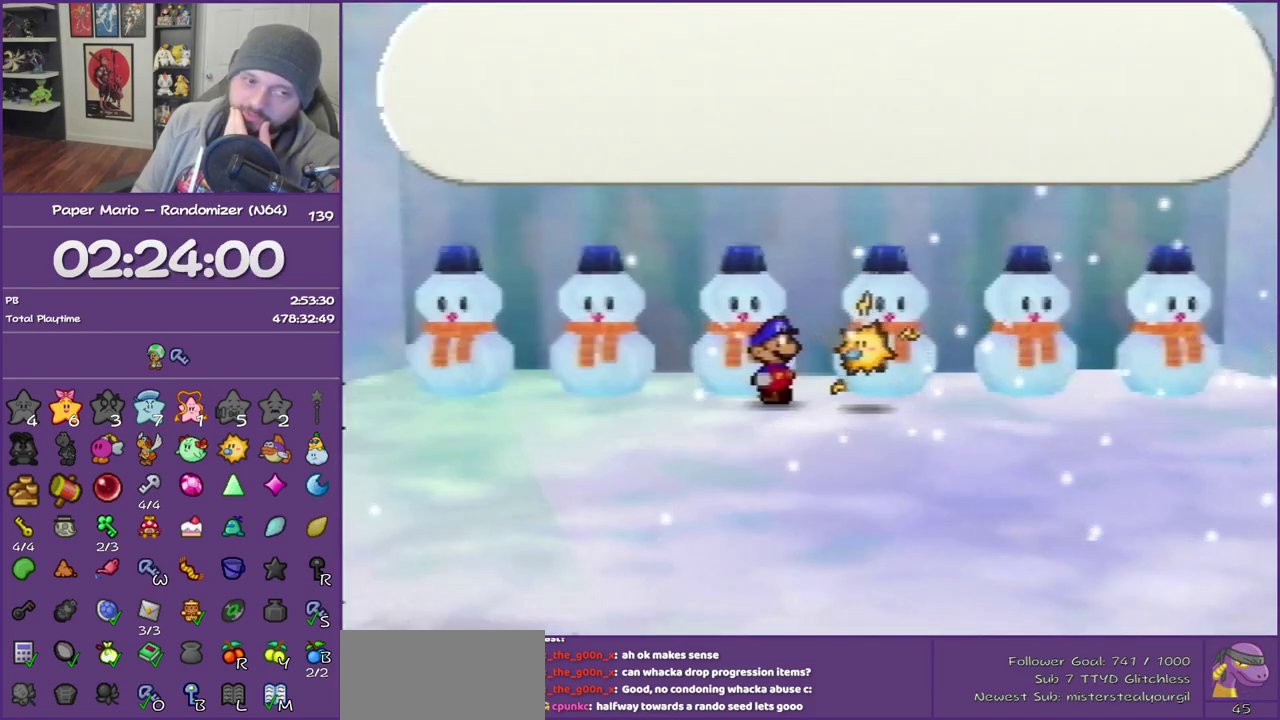
{"buttons": ["B"], "left_stick": "center", "events": []}
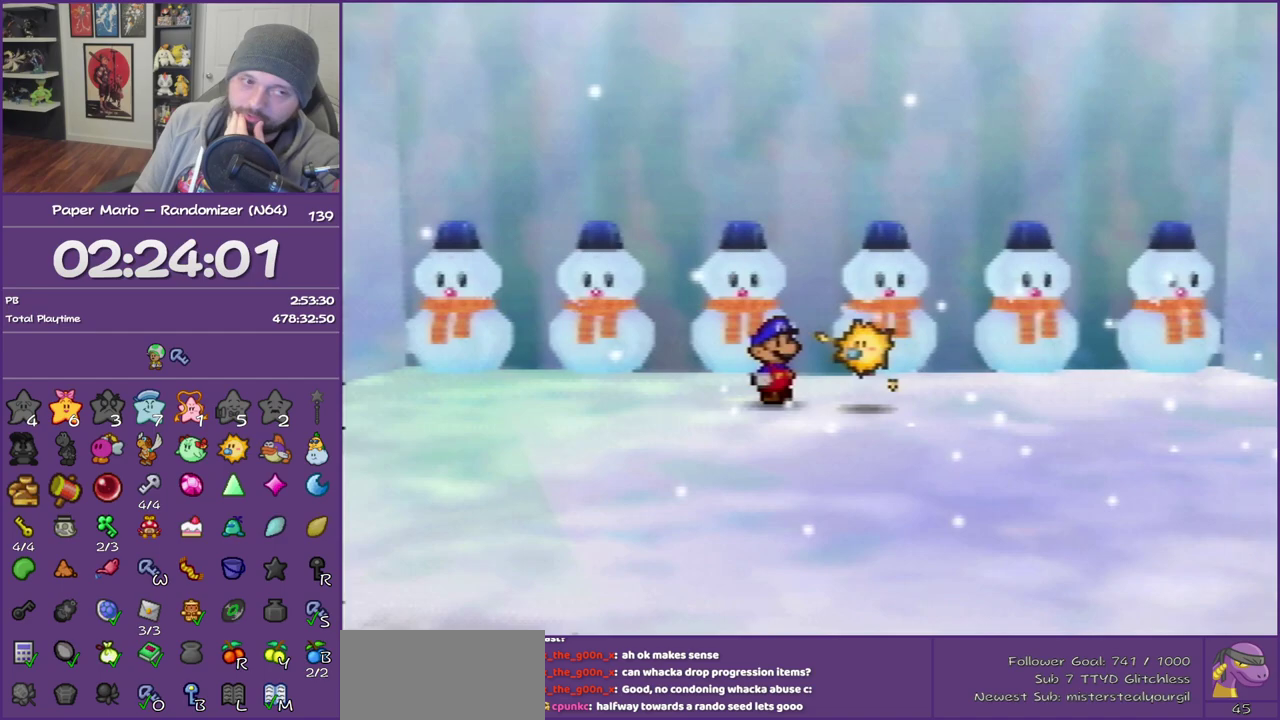
{"buttons": ["B"], "left_stick": "center", "events": []}
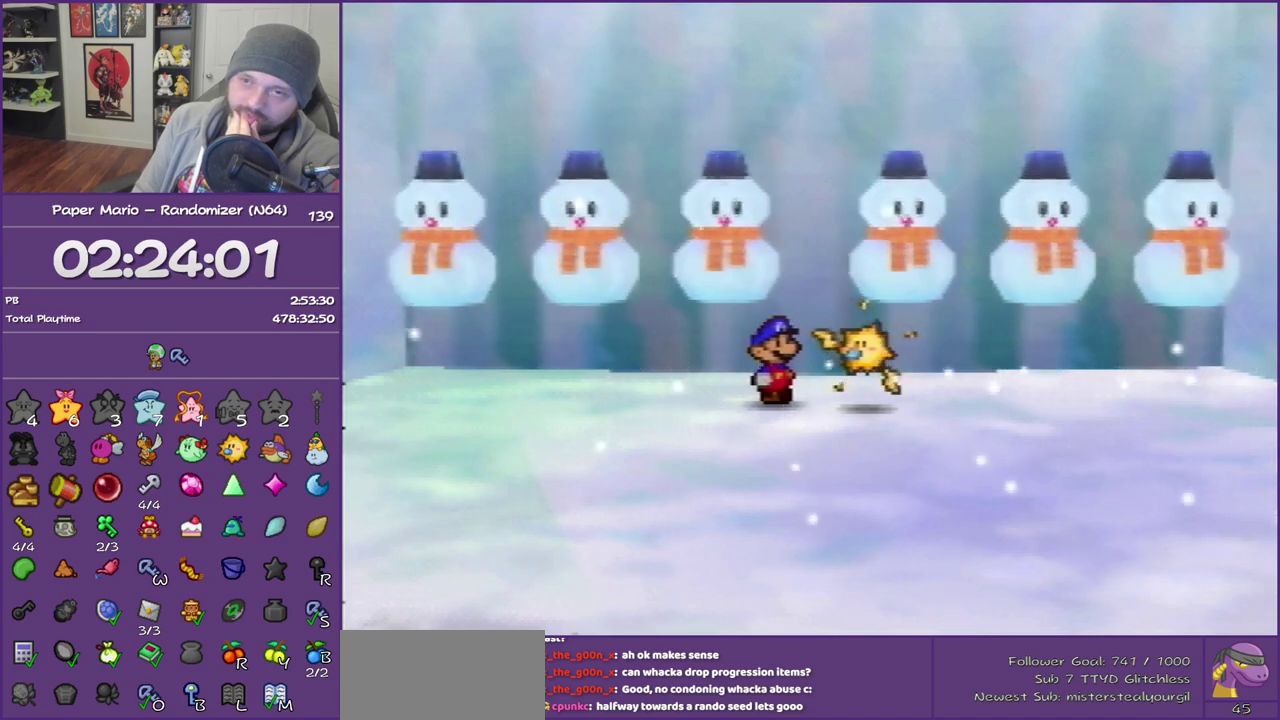
{"buttons": ["B"], "left_stick": "center", "events": []}
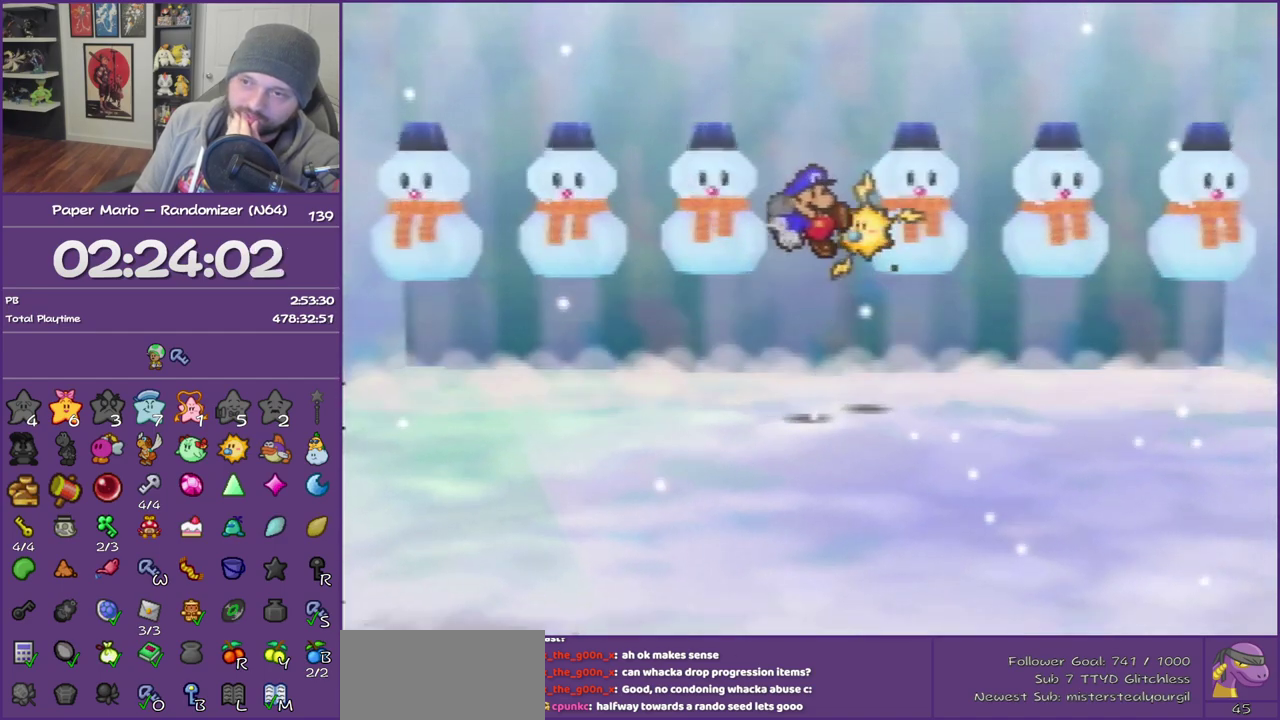
{"buttons": ["B"], "left_stick": "center", "events": []}
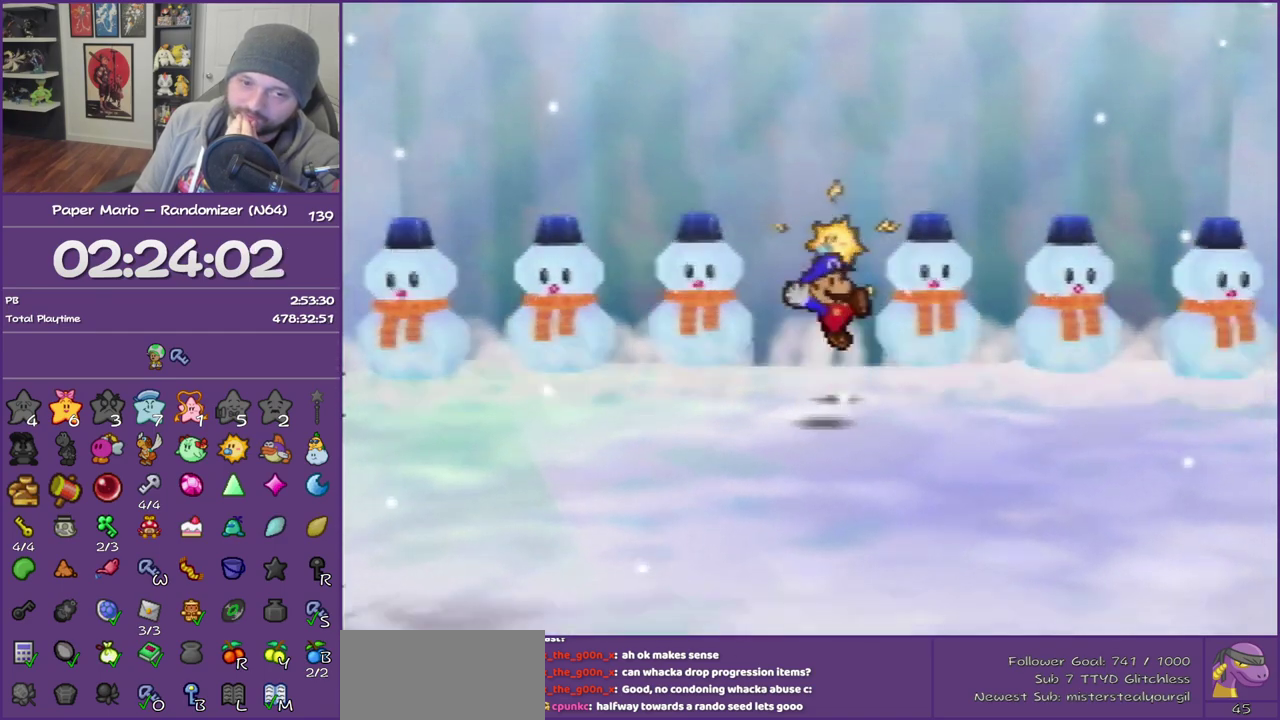
{"buttons": ["B"], "left_stick": "center", "events": []}
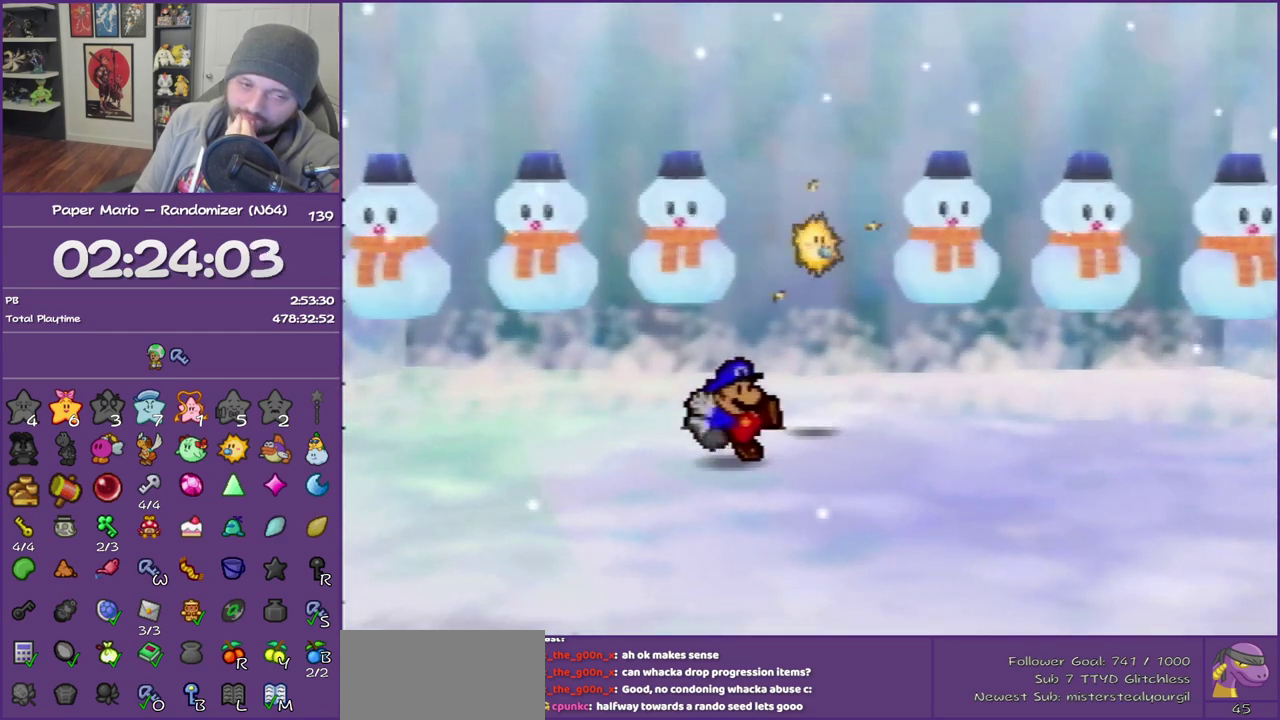
{"buttons": ["B"], "left_stick": "center", "events": []}